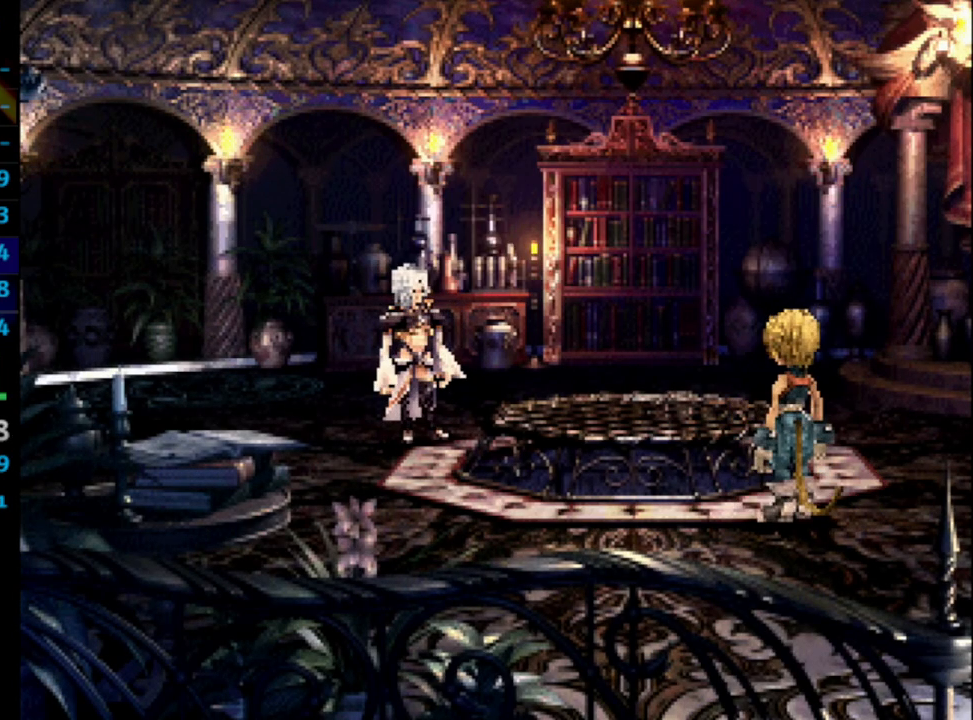
Gameplay with a controller (PlayStation layout); each line is a JSON object with the inputs held at the frame after it (dt_ms = milliseconds from this image to that frame). "events" lists button and stick changes between this image and that frame as [ms after this image, input, new state], when the widget could be followed in between. Not read: L3 R3.
{"dt_ms": 500, "buttons": [], "left_stick": "center", "right_stick": "center", "events": [[17, "CROSS", "up"], [100, "CROSS", "down"], [100, "SQUARE", "down"], [133, "CROSS", "up"], [133, "SQUARE", "up"], [417, "CROSS", "down"], [500, "CROSS", "up"]]}
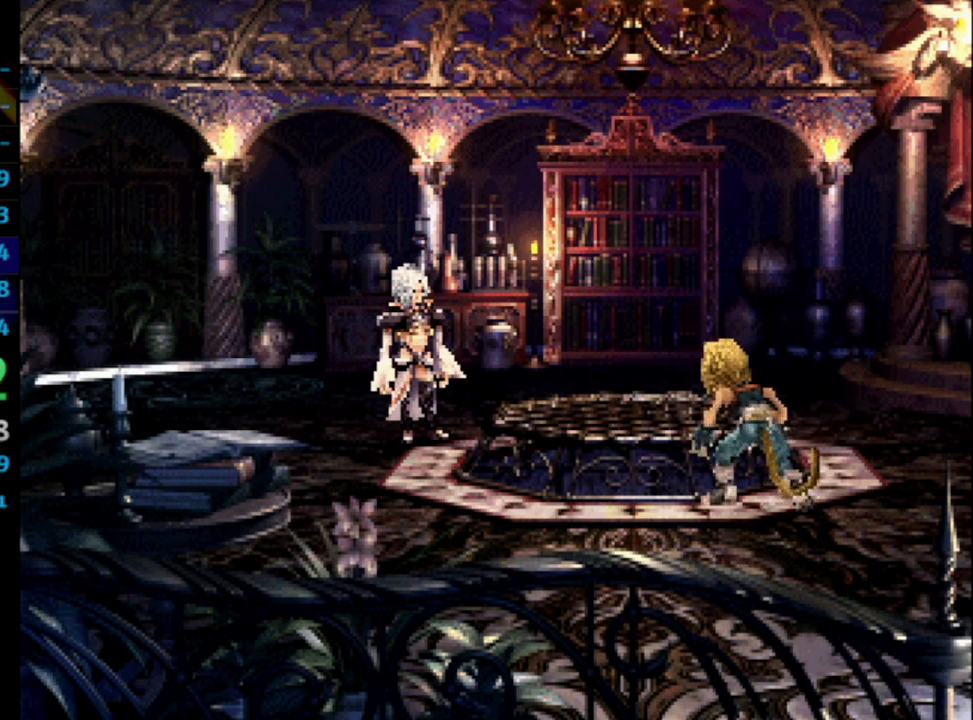
{"dt_ms": 500, "buttons": [], "left_stick": "center", "right_stick": "center", "events": [[83, "CROSS", "down"], [100, "CROSS", "up"], [183, "SQUARE", "down"], [200, "CROSS", "down"], [233, "CROSS", "up"], [233, "SQUARE", "up"], [317, "CROSS", "down"], [350, "CROSS", "up"], [417, "CROSS", "down"], [483, "CROSS", "up"]]}
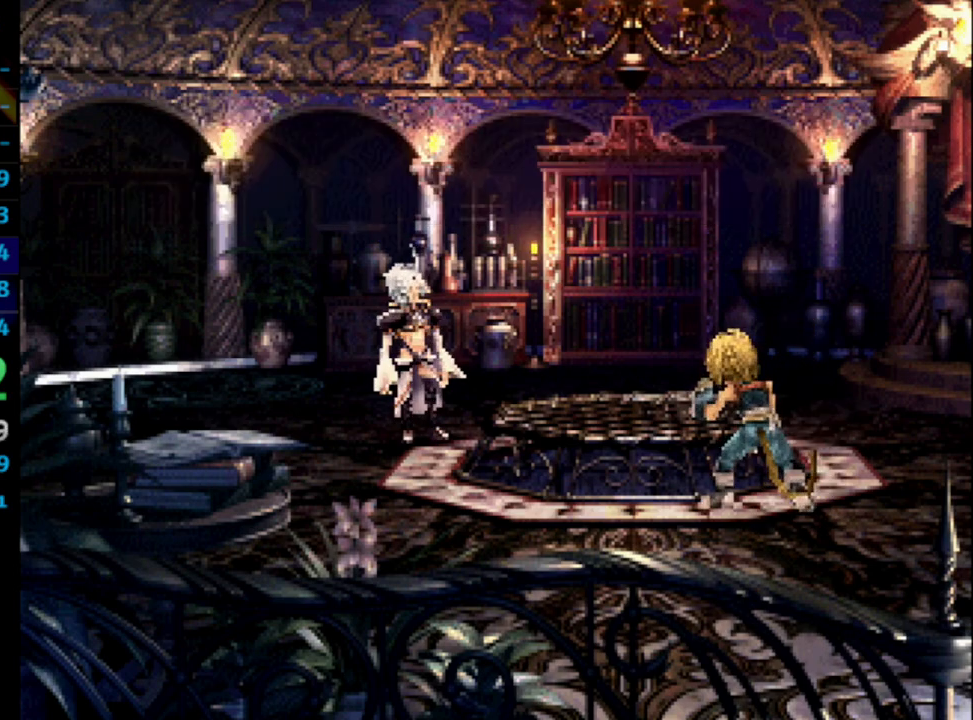
{"dt_ms": 500, "buttons": [], "left_stick": "center", "right_stick": "center", "events": [[50, "CROSS", "down"], [83, "CROSS", "up"], [133, "SQUARE", "down"], [183, "CROSS", "down"], [183, "SQUARE", "up"], [200, "CROSS", "up"], [267, "SQUARE", "down"], [283, "CROSS", "down"], [300, "SQUARE", "up"], [317, "CROSS", "up"], [417, "CROSS", "down"], [417, "SQUARE", "down"], [433, "CROSS", "up"], [450, "SQUARE", "up"]]}
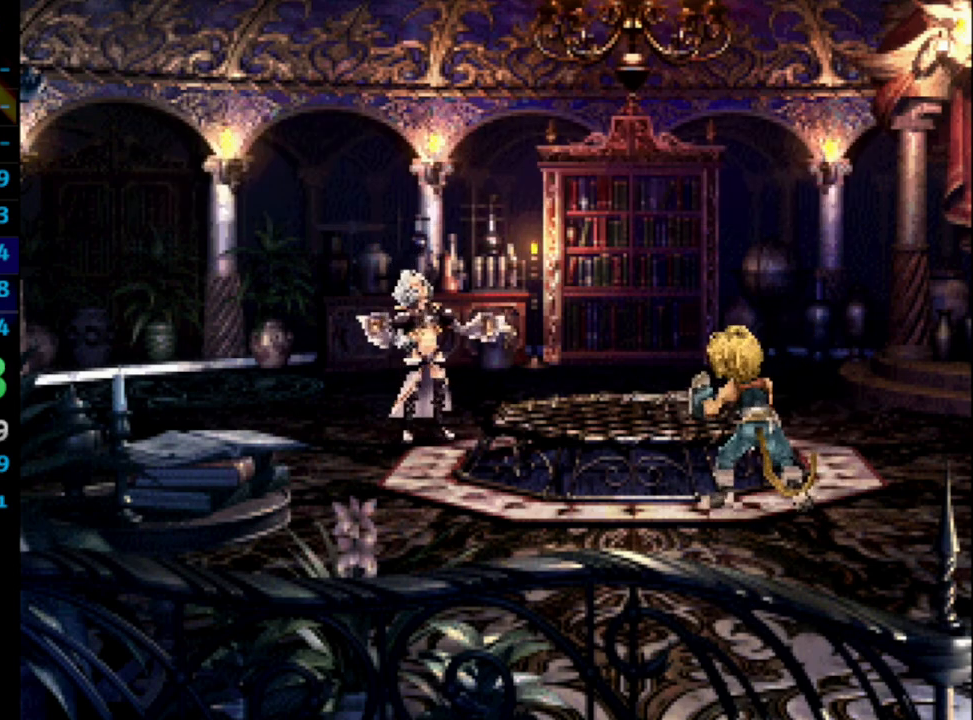
{"dt_ms": 500, "buttons": ["CROSS", "SQUARE"], "left_stick": "center", "right_stick": "center", "events": [[17, "CROSS", "down"], [50, "CROSS", "up"], [83, "SQUARE", "down"], [133, "CROSS", "down"], [133, "SQUARE", "up"], [167, "CROSS", "up"], [200, "SQUARE", "down"], [267, "CROSS", "down"], [267, "SQUARE", "up"], [317, "CROSS", "up"], [367, "SQUARE", "down"], [400, "CROSS", "down"], [400, "SQUARE", "up"], [417, "CROSS", "up"], [500, "CROSS", "down"], [500, "SQUARE", "down"]]}
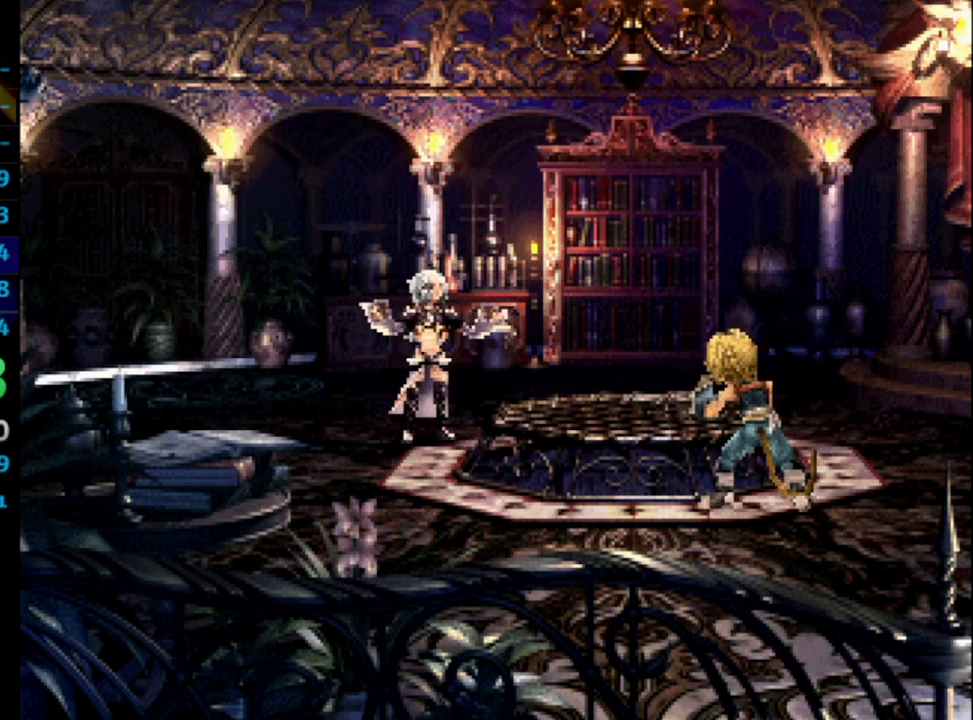
{"dt_ms": 500, "buttons": [], "left_stick": "center", "right_stick": "center", "events": [[33, "SQUARE", "up"], [50, "CROSS", "up"], [133, "SQUARE", "down"], [200, "SQUARE", "up"], [283, "SQUARE", "down"], [333, "SQUARE", "up"], [350, "CROSS", "down"], [367, "CROSS", "up"], [467, "CROSS", "down"], [483, "CROSS", "up"]]}
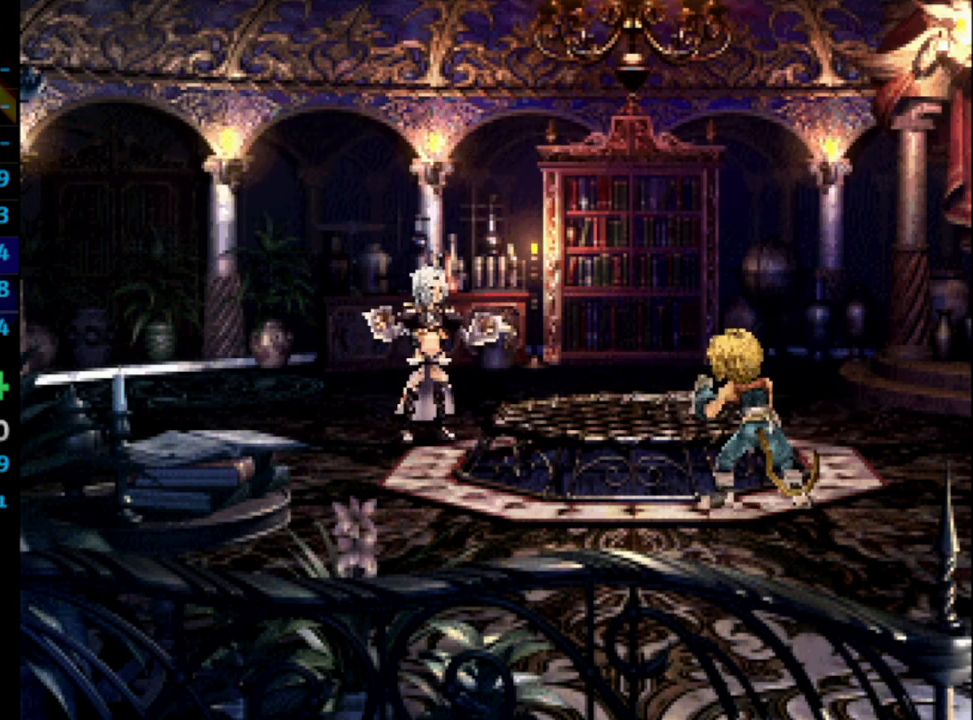
{"dt_ms": 500, "buttons": ["SQUARE"], "left_stick": "center", "right_stick": "center", "events": [[67, "SQUARE", "down"], [117, "SQUARE", "up"], [183, "CROSS", "down"], [200, "CROSS", "up"], [200, "SQUARE", "down"], [267, "SQUARE", "up"], [300, "CROSS", "down"], [333, "CROSS", "up"], [367, "SQUARE", "down"], [417, "SQUARE", "up"], [450, "CROSS", "down"], [467, "CROSS", "up"], [483, "SQUARE", "down"]]}
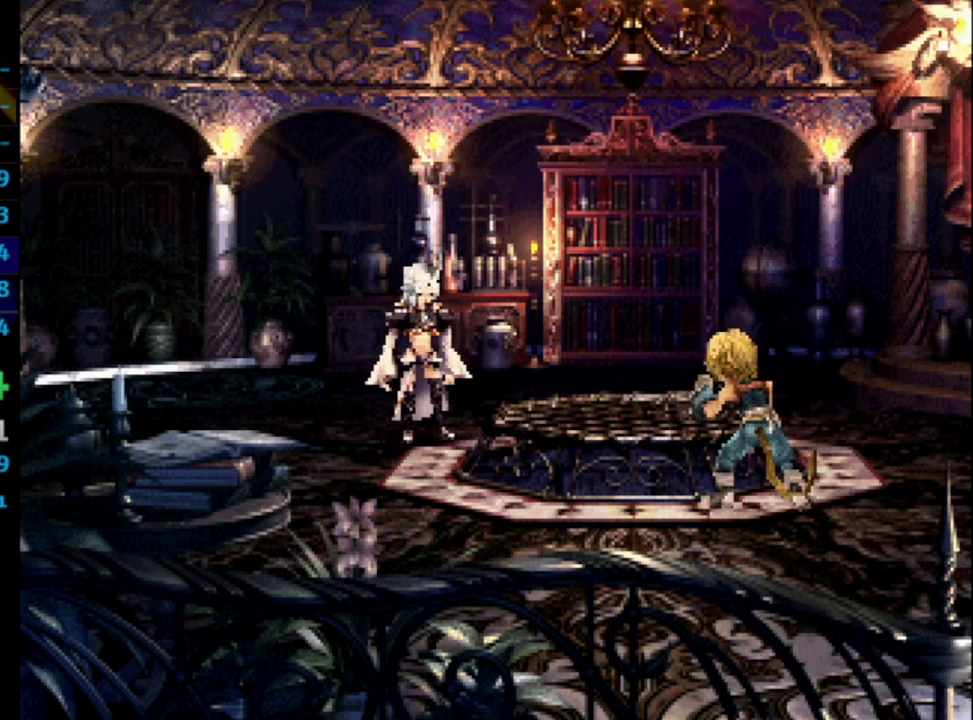
{"dt_ms": 500, "buttons": [], "left_stick": "center", "right_stick": "center", "events": [[17, "SQUARE", "up"], [133, "SQUARE", "down"], [183, "SQUARE", "up"], [200, "CROSS", "down"], [217, "CROSS", "up"], [267, "SQUARE", "down"], [300, "CROSS", "down"], [333, "SQUARE", "up"], [367, "CROSS", "up"], [400, "SQUARE", "down"], [417, "CROSS", "down"], [450, "CROSS", "up"], [450, "SQUARE", "up"]]}
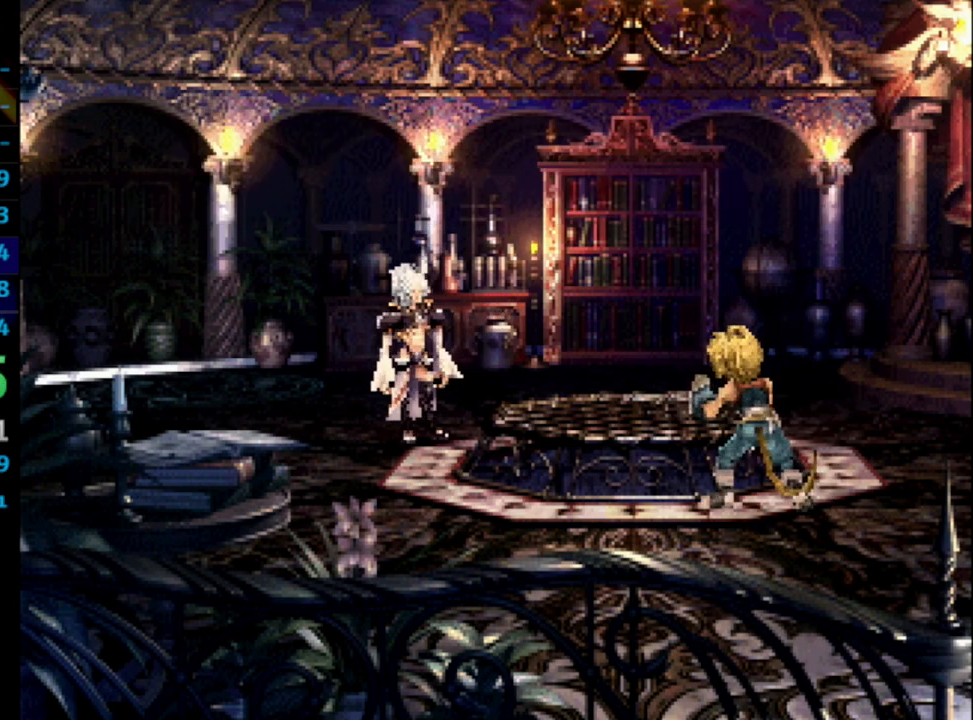
{"dt_ms": 500, "buttons": ["SQUARE"], "left_stick": "center", "right_stick": "center", "events": [[33, "SQUARE", "down"], [117, "SQUARE", "up"], [200, "SQUARE", "down"], [233, "CROSS", "down"], [250, "SQUARE", "up"], [267, "CROSS", "up"], [450, "CROSS", "down"], [483, "CROSS", "up"], [500, "SQUARE", "down"]]}
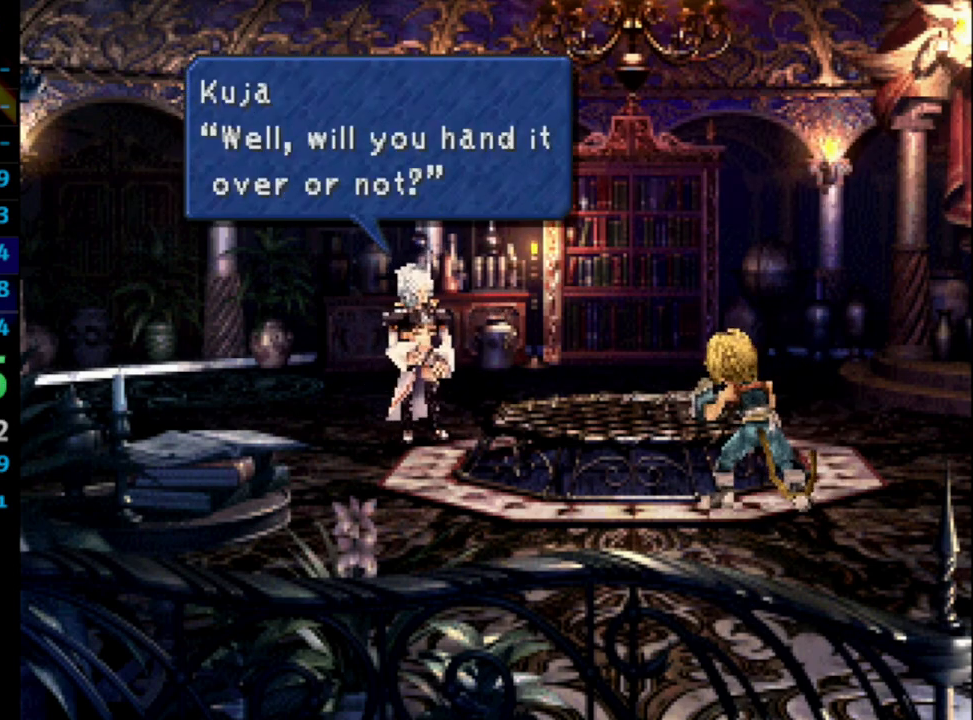
{"dt_ms": 500, "buttons": [], "left_stick": "center", "right_stick": "center", "events": [[17, "SQUARE", "up"], [67, "CROSS", "down"], [117, "CROSS", "up"], [133, "SQUARE", "down"], [167, "CROSS", "down"], [183, "SQUARE", "up"], [217, "CROSS", "up"], [267, "SQUARE", "down"], [333, "SQUARE", "up"], [400, "CROSS", "down"], [417, "CROSS", "up"], [417, "SQUARE", "down"], [467, "SQUARE", "up"]]}
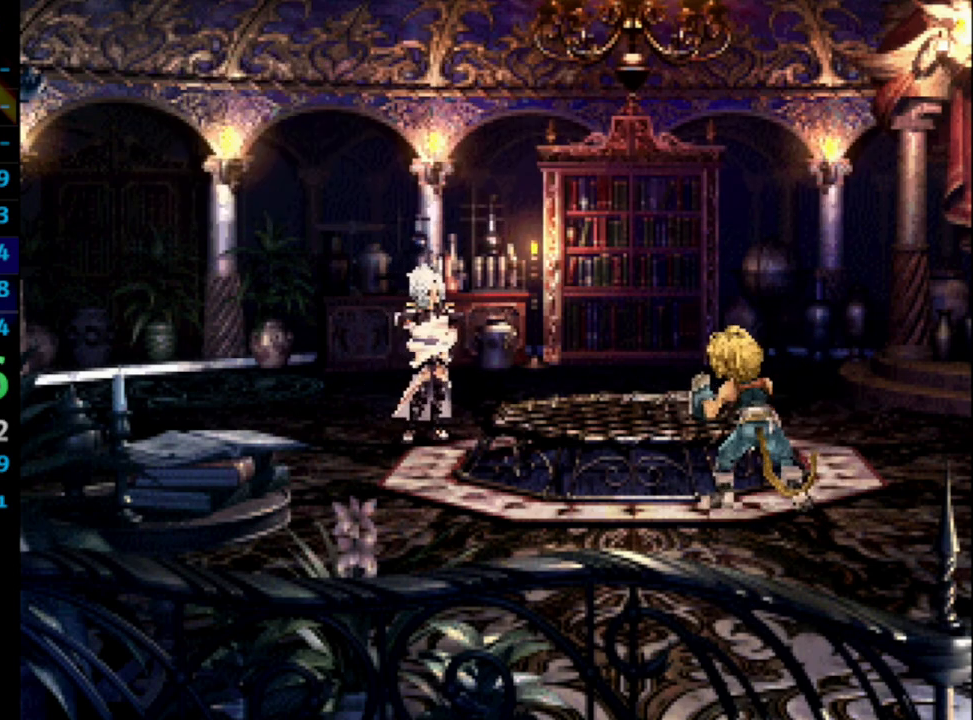
{"dt_ms": 500, "buttons": ["SQUARE"], "left_stick": "center", "right_stick": "center", "events": [[33, "CROSS", "down"], [50, "CROSS", "up"], [200, "SQUARE", "down"], [267, "SQUARE", "up"], [350, "CROSS", "down"], [350, "SQUARE", "down"], [383, "CROSS", "up"], [400, "SQUARE", "up"], [450, "CROSS", "down"], [467, "CROSS", "up"], [483, "SQUARE", "down"]]}
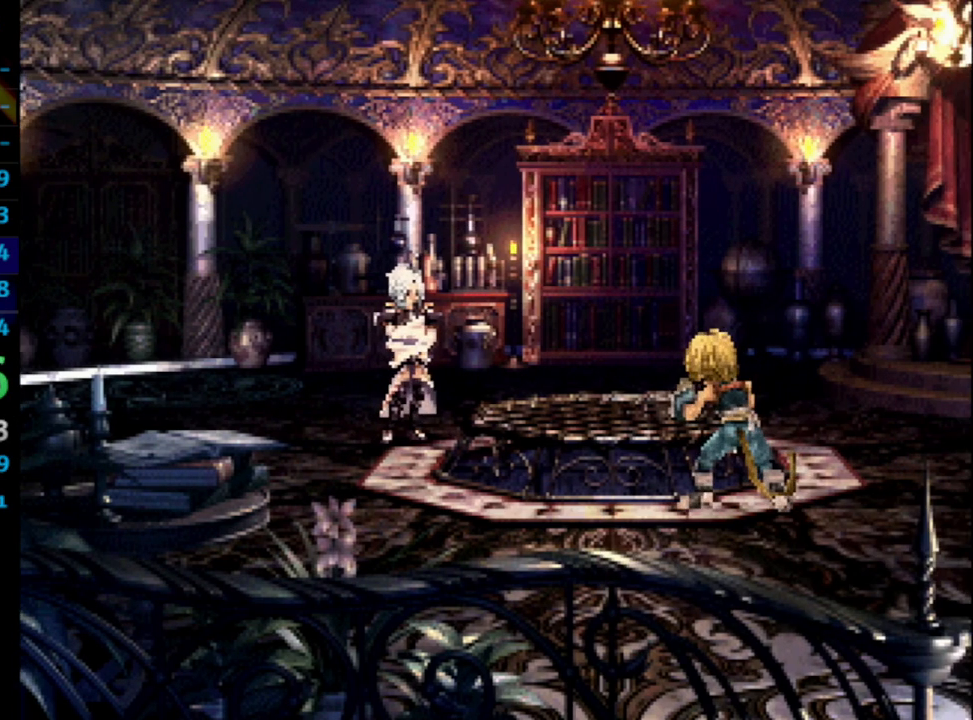
{"dt_ms": 500, "buttons": [], "left_stick": "center", "right_stick": "center", "events": [[50, "CROSS", "down"], [50, "SQUARE", "up"], [100, "CROSS", "up"], [133, "SQUARE", "down"], [183, "CROSS", "down"], [200, "SQUARE", "up"], [217, "CROSS", "up"], [317, "CROSS", "down"], [333, "CROSS", "up"], [417, "CROSS", "down"], [433, "CROSS", "up"], [433, "SQUARE", "down"], [483, "SQUARE", "up"]]}
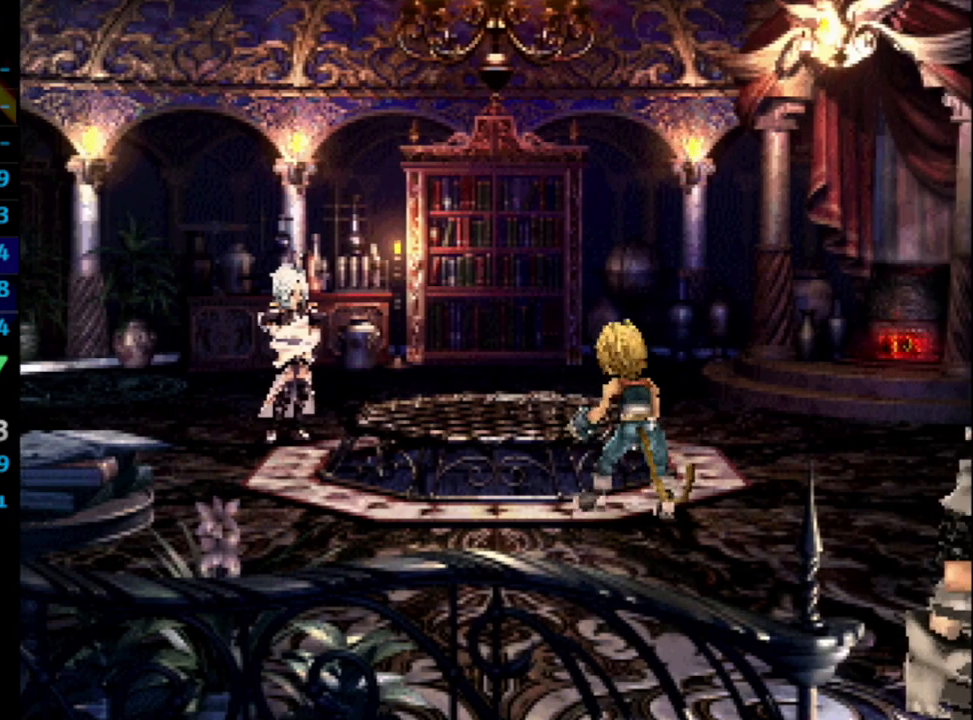
{"dt_ms": 500, "buttons": [], "left_stick": "center", "right_stick": "center", "events": [[50, "CROSS", "down"], [83, "CROSS", "up"], [250, "SQUARE", "down"], [267, "CROSS", "down"], [283, "SQUARE", "up"], [333, "CROSS", "up"]]}
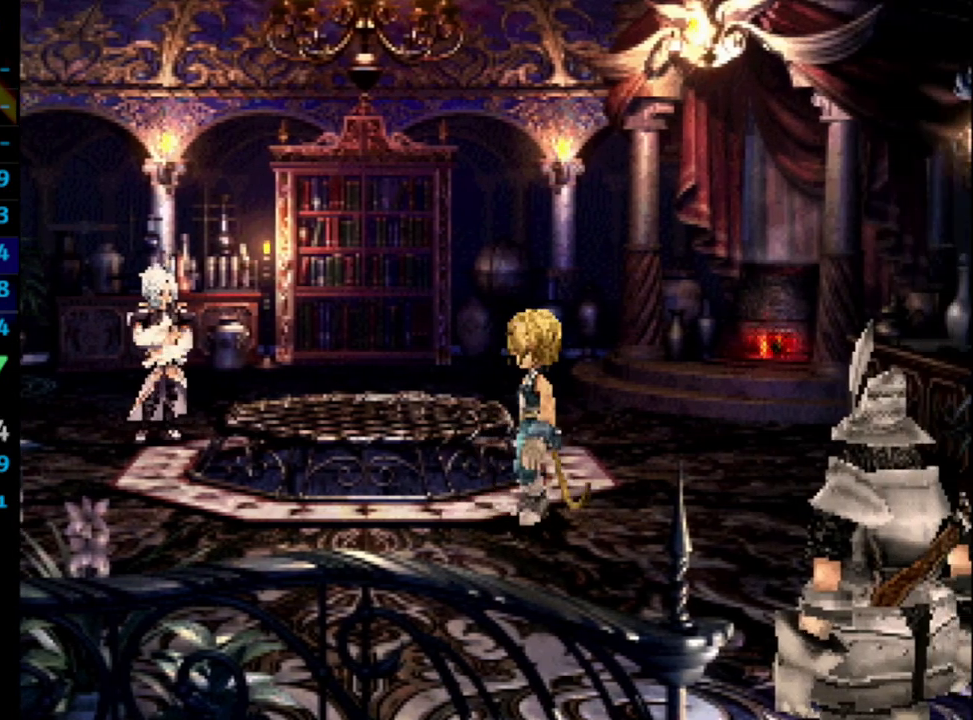
{"dt_ms": 500, "buttons": ["SQUARE"], "left_stick": "center", "right_stick": "center", "events": [[17, "CROSS", "down"], [33, "CROSS", "up"], [50, "SQUARE", "down"], [117, "SQUARE", "up"], [483, "CROSS", "down"], [500, "CROSS", "up"], [500, "SQUARE", "down"]]}
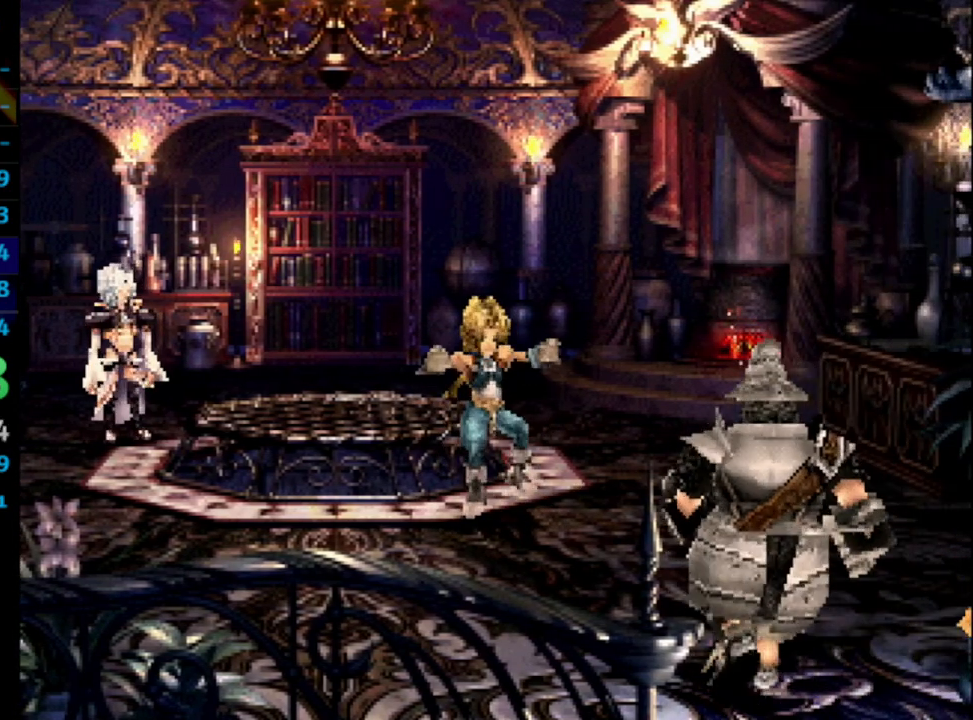
{"dt_ms": 500, "buttons": [], "left_stick": "center", "right_stick": "center", "events": [[33, "SQUARE", "up"], [83, "CROSS", "down"], [117, "CROSS", "up"], [133, "SQUARE", "down"], [200, "SQUARE", "up"], [217, "CROSS", "down"], [233, "CROSS", "up"], [300, "SQUARE", "down"], [350, "SQUARE", "up"], [417, "CROSS", "down"], [450, "SQUARE", "down"], [467, "CROSS", "up"], [500, "SQUARE", "up"]]}
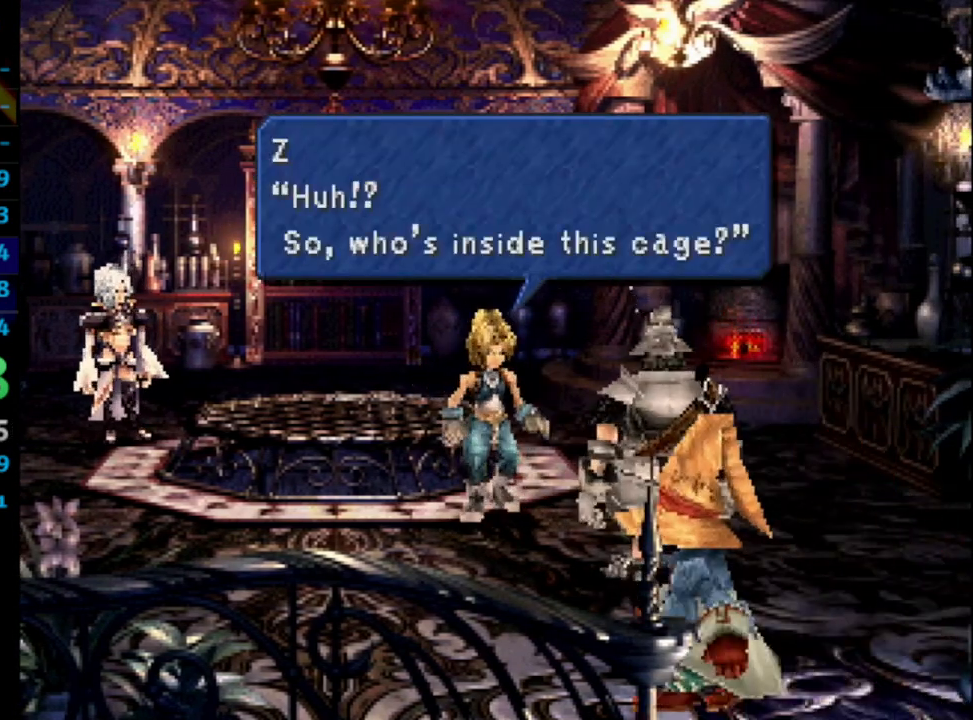
{"dt_ms": 500, "buttons": ["CROSS"], "left_stick": "center", "right_stick": "center", "events": [[83, "SQUARE", "down"], [150, "SQUARE", "up"], [167, "CROSS", "down"], [200, "CROSS", "up"], [283, "CROSS", "down"], [300, "CROSS", "up"], [400, "SQUARE", "down"], [450, "SQUARE", "up"], [500, "CROSS", "down"]]}
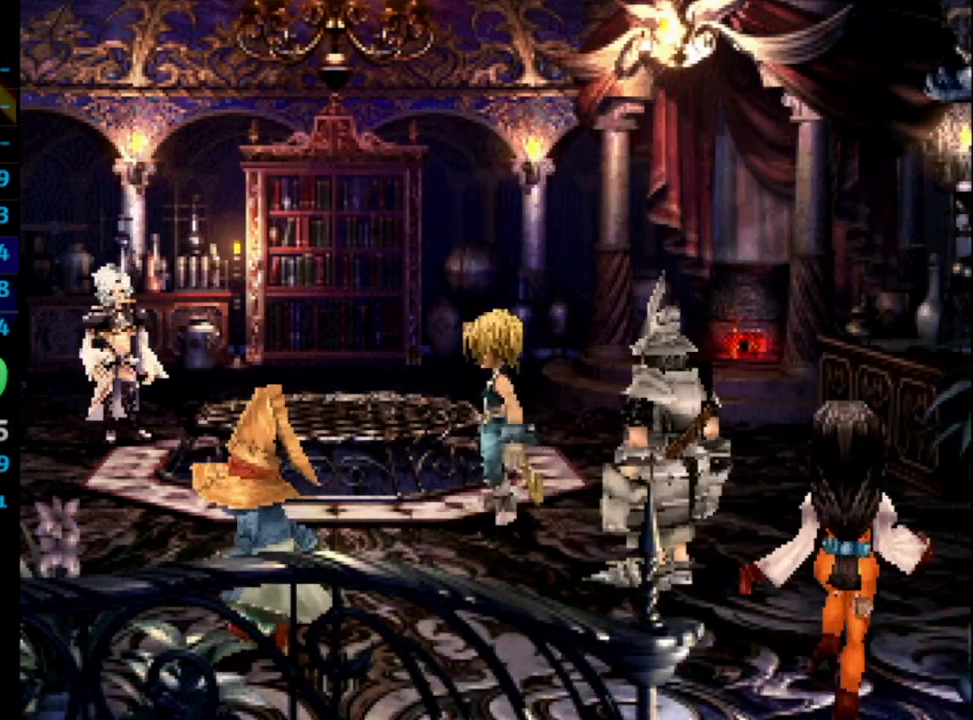
{"dt_ms": 500, "buttons": ["SQUARE"], "left_stick": "center", "right_stick": "center", "events": [[17, "CROSS", "up"], [17, "SQUARE", "down"], [67, "SQUARE", "up"], [133, "CROSS", "down"], [167, "CROSS", "up"], [167, "SQUARE", "down"], [250, "CROSS", "down"], [300, "CROSS", "up"], [300, "SQUARE", "up"], [433, "SQUARE", "down"]]}
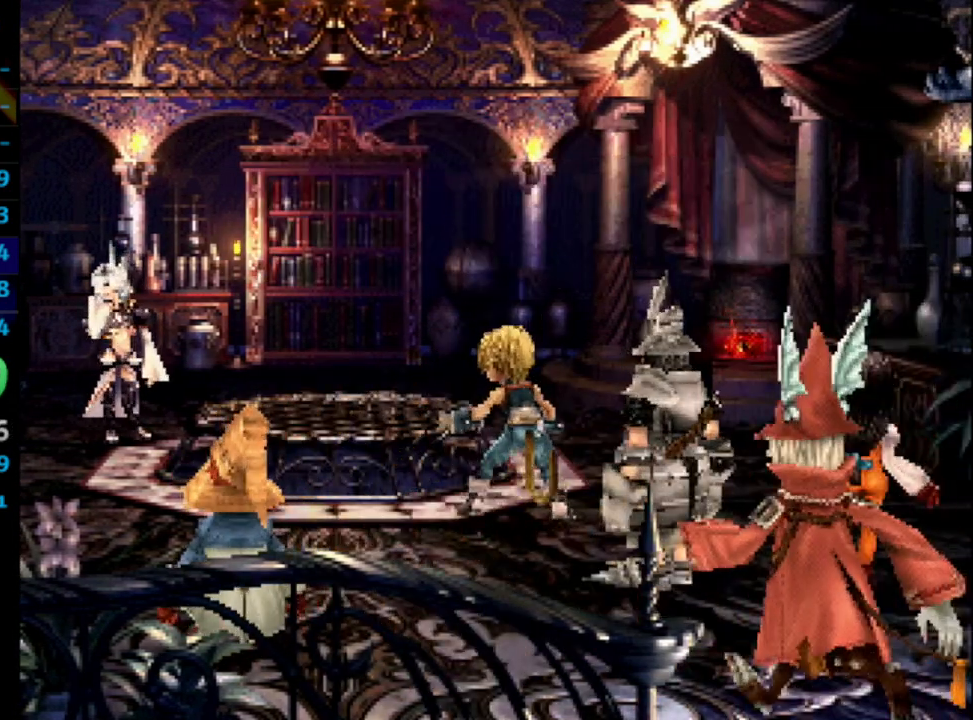
{"dt_ms": 1000, "buttons": ["SQUARE"], "left_stick": "center", "right_stick": "center"}
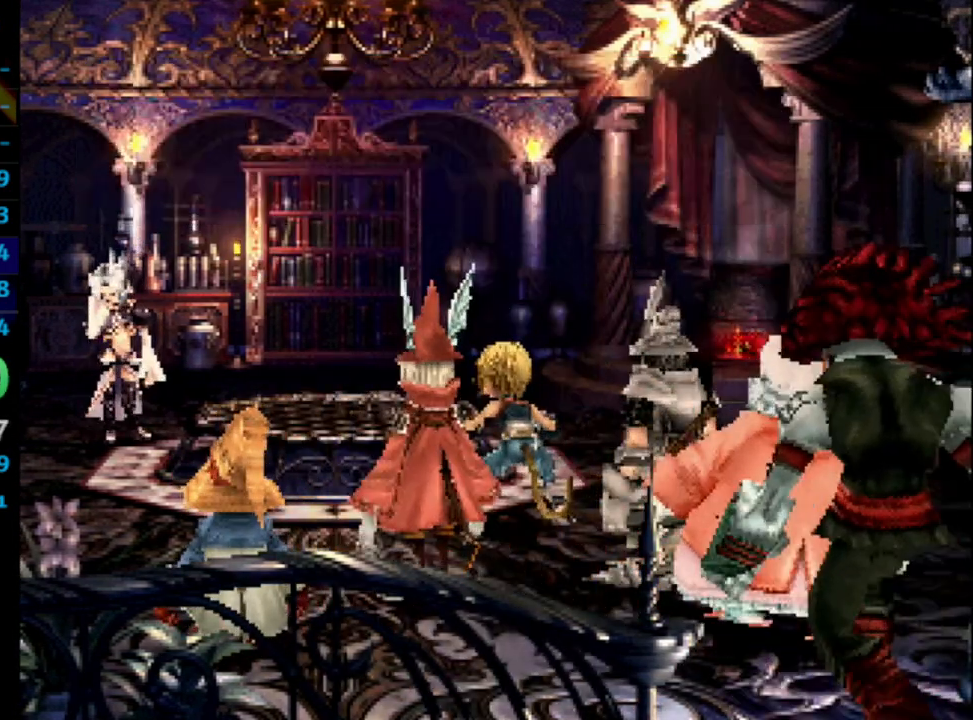
{"dt_ms": 500, "buttons": [], "left_stick": "center", "right_stick": "center", "events": [[333, "CROSS", "down"], [333, "SQUARE", "up"], [367, "CROSS", "up"]]}
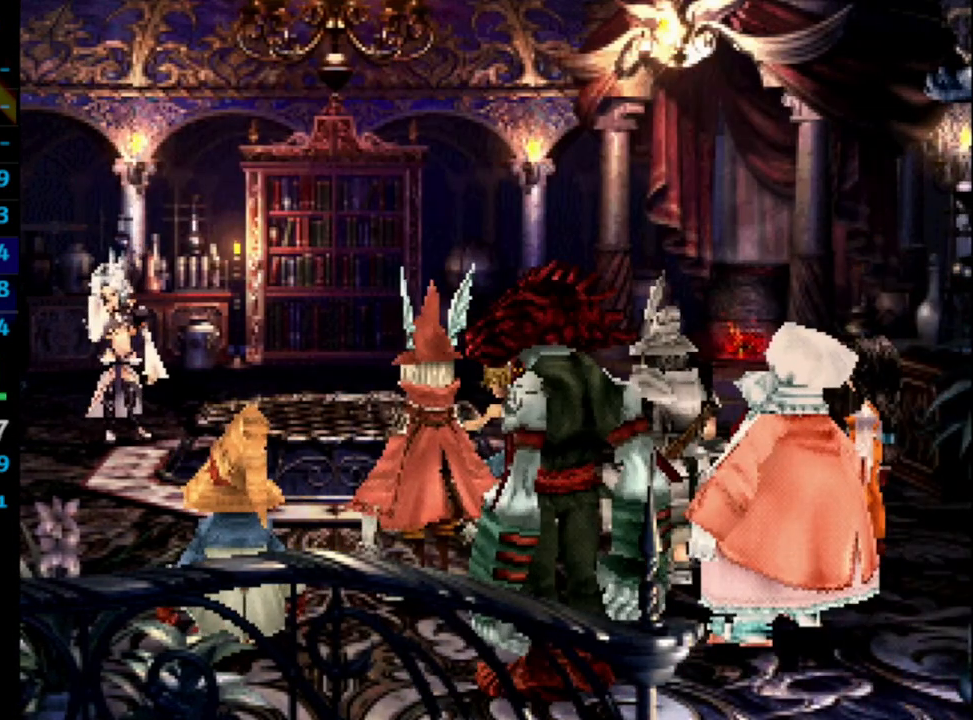
{"dt_ms": 500, "buttons": ["CROSS"], "left_stick": "center", "right_stick": "center", "events": [[33, "CROSS", "down"], [83, "CROSS", "up"], [100, "SQUARE", "down"], [167, "SQUARE", "up"], [333, "SQUARE", "down"], [400, "CROSS", "down"], [417, "CROSS", "up"], [467, "CROSS", "down"], [483, "SQUARE", "up"]]}
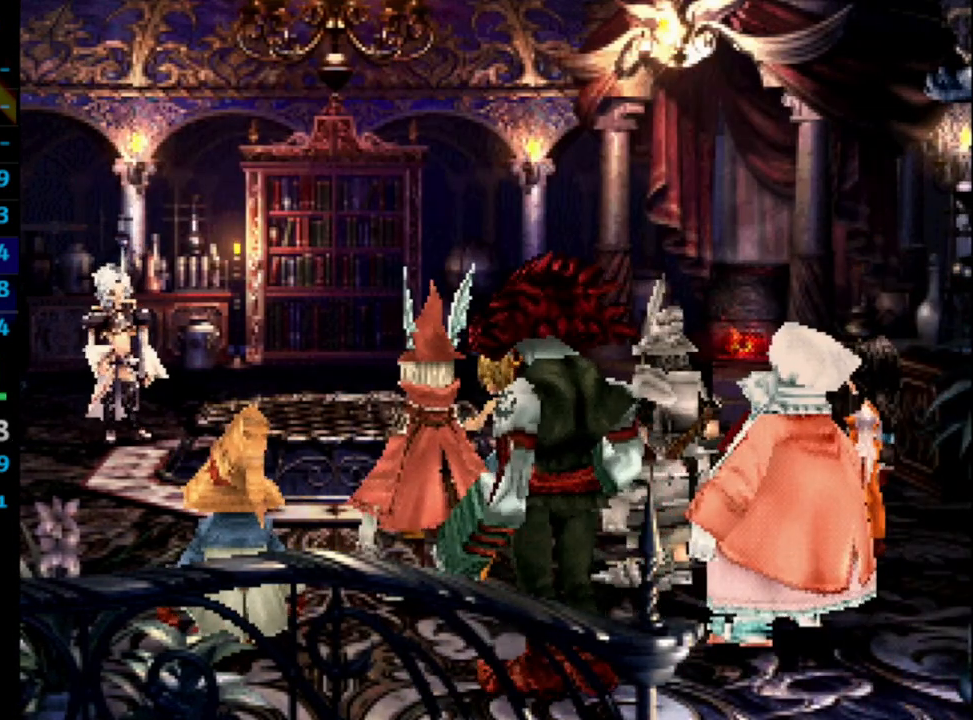
{"dt_ms": 500, "buttons": [], "left_stick": "center", "right_stick": "center", "events": [[50, "CROSS", "up"], [83, "SQUARE", "down"], [133, "SQUARE", "up"], [217, "CROSS", "down"], [267, "CROSS", "up"], [300, "SQUARE", "down"], [333, "SQUARE", "up"], [367, "CROSS", "down"], [400, "CROSS", "up"], [417, "SQUARE", "down"], [467, "CROSS", "down"], [467, "SQUARE", "up"], [483, "CROSS", "up"]]}
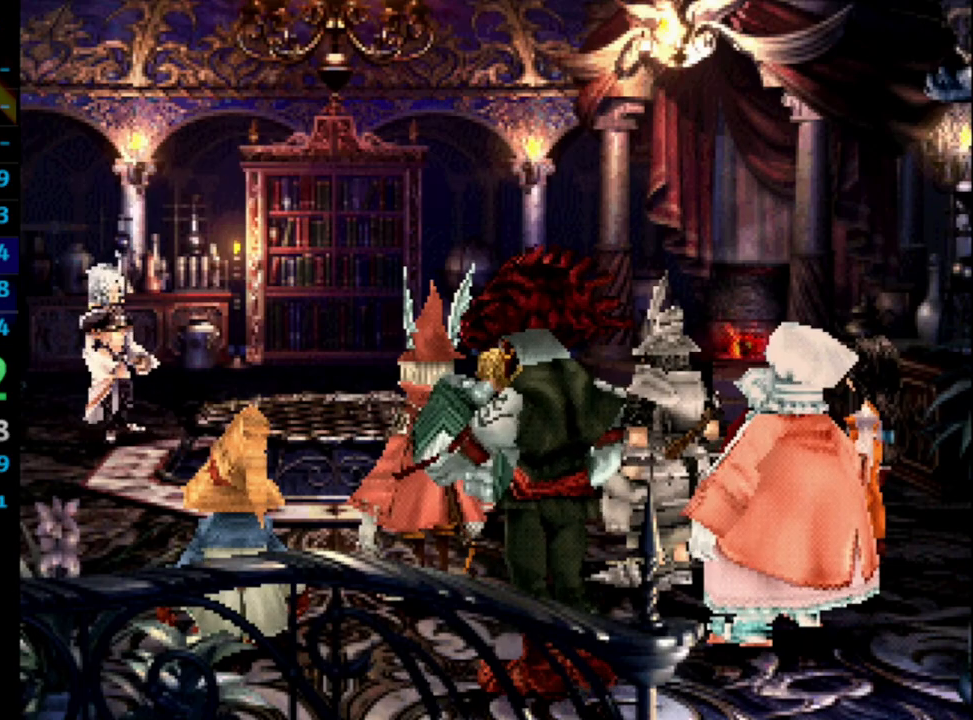
{"dt_ms": 500, "buttons": ["CROSS"], "left_stick": "center", "right_stick": "center", "events": [[83, "CROSS", "down"], [133, "CROSS", "up"], [167, "SQUARE", "down"], [217, "CROSS", "down"], [217, "SQUARE", "up"], [267, "CROSS", "up"], [300, "SQUARE", "down"], [333, "SQUARE", "up"], [350, "CROSS", "down"], [383, "CROSS", "up"], [417, "SQUARE", "down"], [467, "SQUARE", "up"], [500, "CROSS", "down"]]}
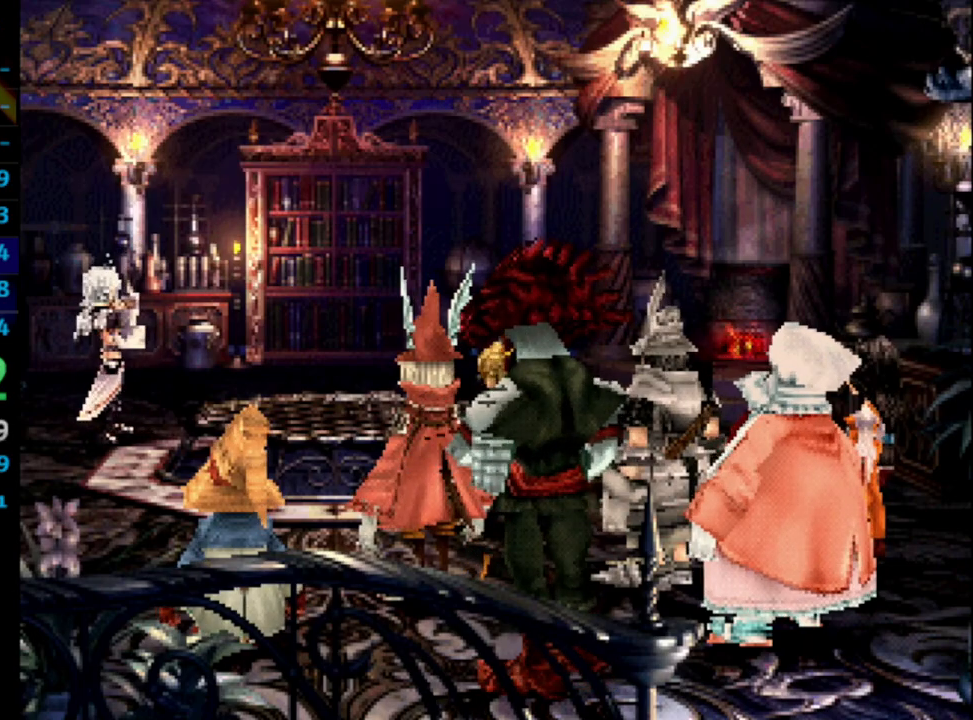
{"dt_ms": 500, "buttons": ["SQUARE"], "left_stick": "center", "right_stick": "center", "events": [[33, "CROSS", "up"], [67, "SQUARE", "down"], [233, "CROSS", "down"], [233, "SQUARE", "up"], [283, "CROSS", "up"], [317, "SQUARE", "down"], [383, "SQUARE", "up"], [400, "CROSS", "down"], [433, "CROSS", "up"], [450, "SQUARE", "down"]]}
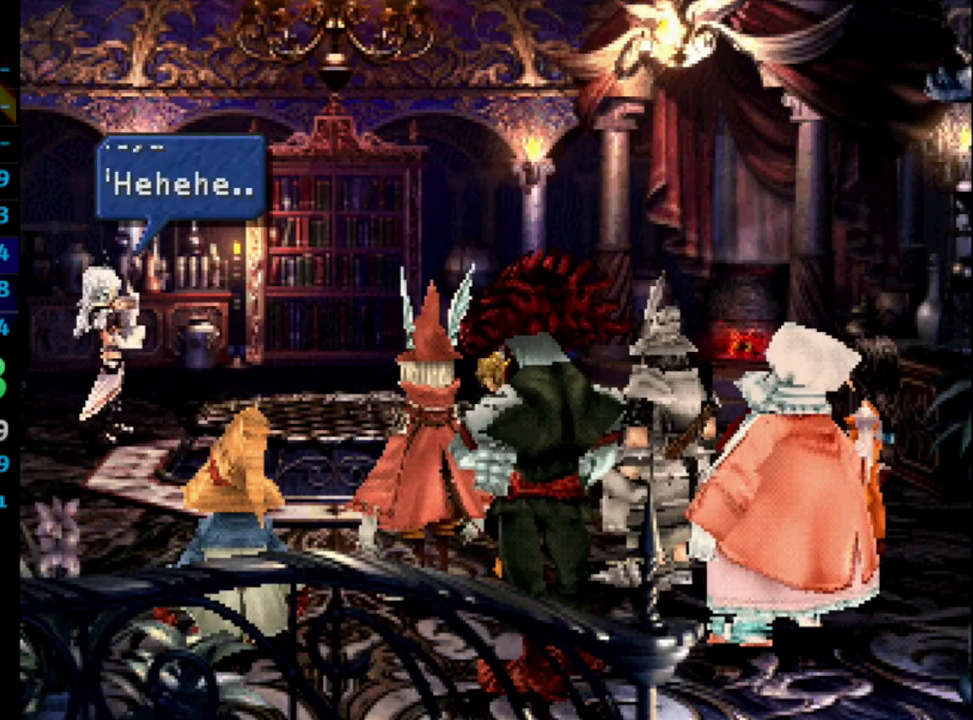
{"dt_ms": 500, "buttons": ["SQUARE"], "left_stick": "center", "right_stick": "center", "events": [[17, "SQUARE", "up"], [50, "CROSS", "down"], [83, "CROSS", "up"], [200, "CROSS", "down"], [217, "CROSS", "up"], [250, "SQUARE", "down"], [300, "SQUARE", "up"], [317, "CROSS", "down"], [333, "CROSS", "up"], [383, "SQUARE", "down"], [433, "CROSS", "down"], [433, "SQUARE", "up"], [450, "CROSS", "up"], [500, "SQUARE", "down"]]}
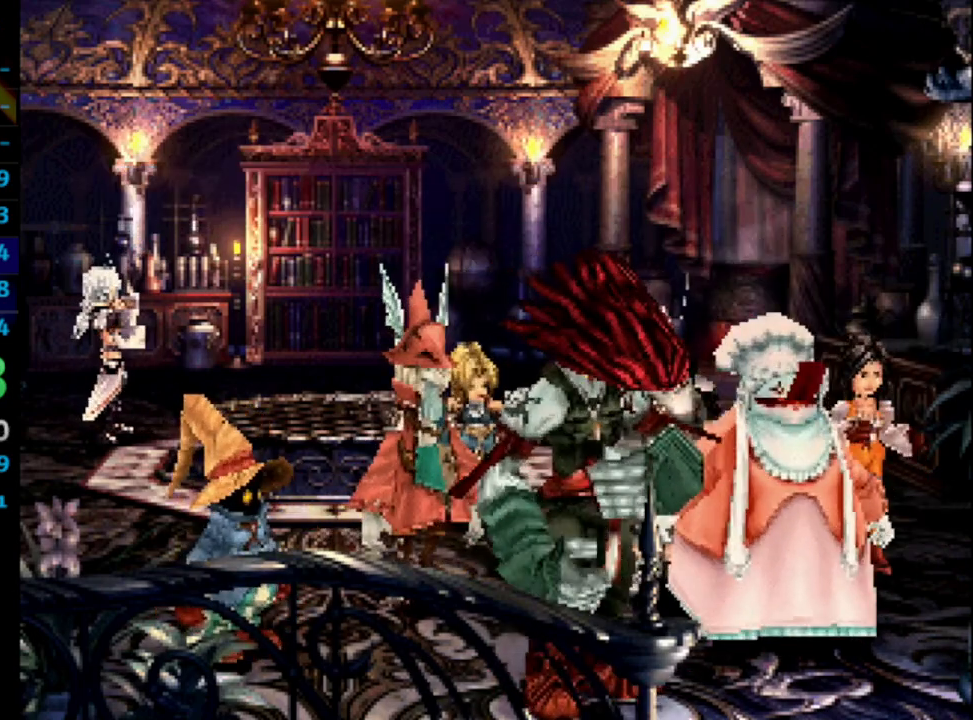
{"dt_ms": 500, "buttons": ["CROSS"], "left_stick": "center", "right_stick": "center", "events": [[33, "SQUARE", "up"], [50, "CROSS", "down"], [133, "CROSS", "up"], [200, "CROSS", "down"], [267, "CROSS", "up"], [283, "SQUARE", "down"], [333, "SQUARE", "up"], [367, "CROSS", "down"], [400, "CROSS", "up"], [433, "SQUARE", "down"], [500, "CROSS", "down"], [500, "SQUARE", "up"]]}
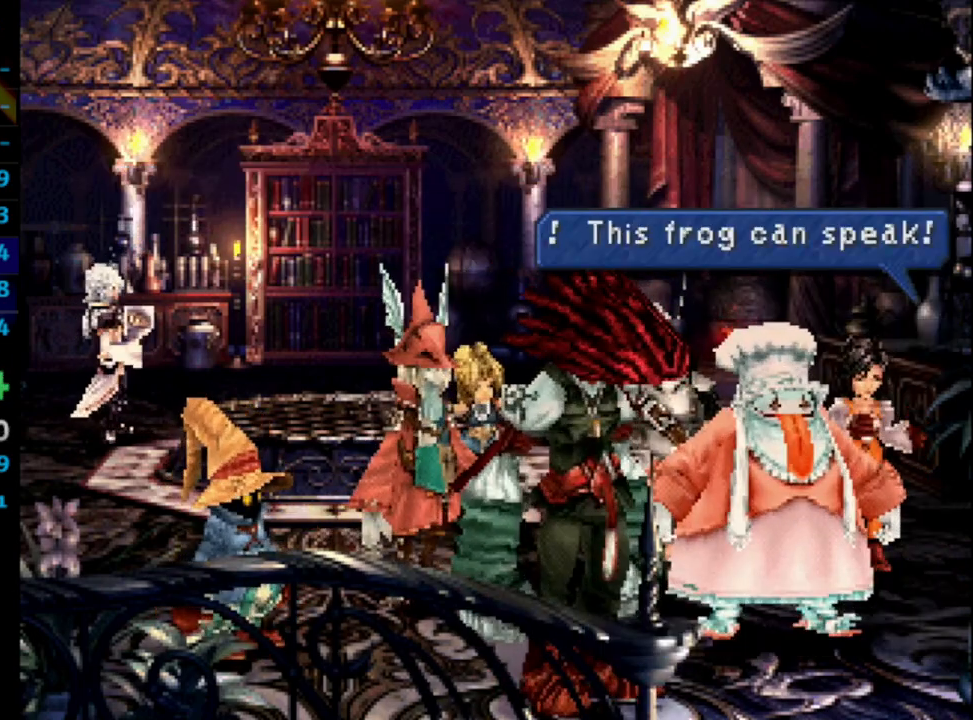
{"dt_ms": 500, "buttons": ["SQUARE"], "left_stick": "center", "right_stick": "center", "events": [[67, "CROSS", "up"], [150, "CROSS", "down"], [217, "CROSS", "up"], [233, "SQUARE", "down"], [283, "SQUARE", "up"], [300, "CROSS", "down"], [367, "CROSS", "up"], [383, "SQUARE", "down"], [433, "SQUARE", "up"], [450, "CROSS", "down"], [500, "CROSS", "up"], [500, "SQUARE", "down"]]}
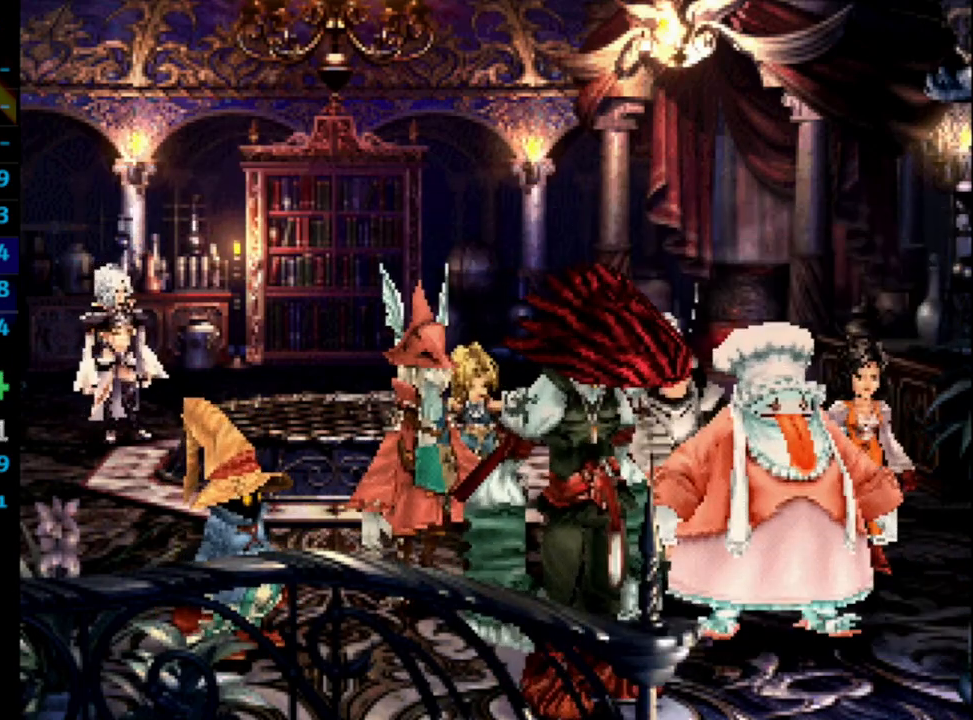
{"dt_ms": 500, "buttons": [], "left_stick": "center", "right_stick": "center", "events": [[50, "SQUARE", "up"], [67, "CROSS", "down"], [133, "CROSS", "up"], [333, "CROSS", "down"], [367, "CROSS", "up"], [450, "CROSS", "down"], [500, "CROSS", "up"]]}
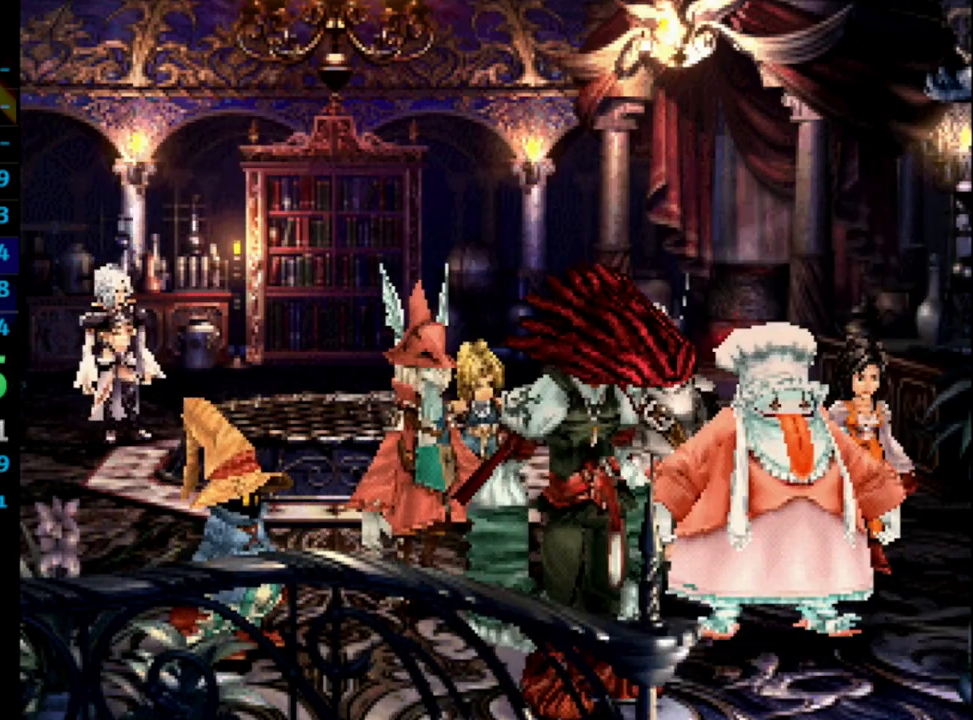
{"dt_ms": 500, "buttons": ["SQUARE"], "left_stick": "center", "right_stick": "center", "events": [[17, "SQUARE", "down"], [83, "CROSS", "down"], [83, "SQUARE", "up"], [100, "CROSS", "up"], [167, "CROSS", "down"], [233, "CROSS", "up"], [233, "SQUARE", "down"], [300, "CROSS", "down"], [300, "SQUARE", "up"], [317, "CROSS", "up"], [367, "SQUARE", "down"], [400, "CROSS", "down"], [400, "SQUARE", "up"], [433, "CROSS", "up"], [467, "SQUARE", "down"]]}
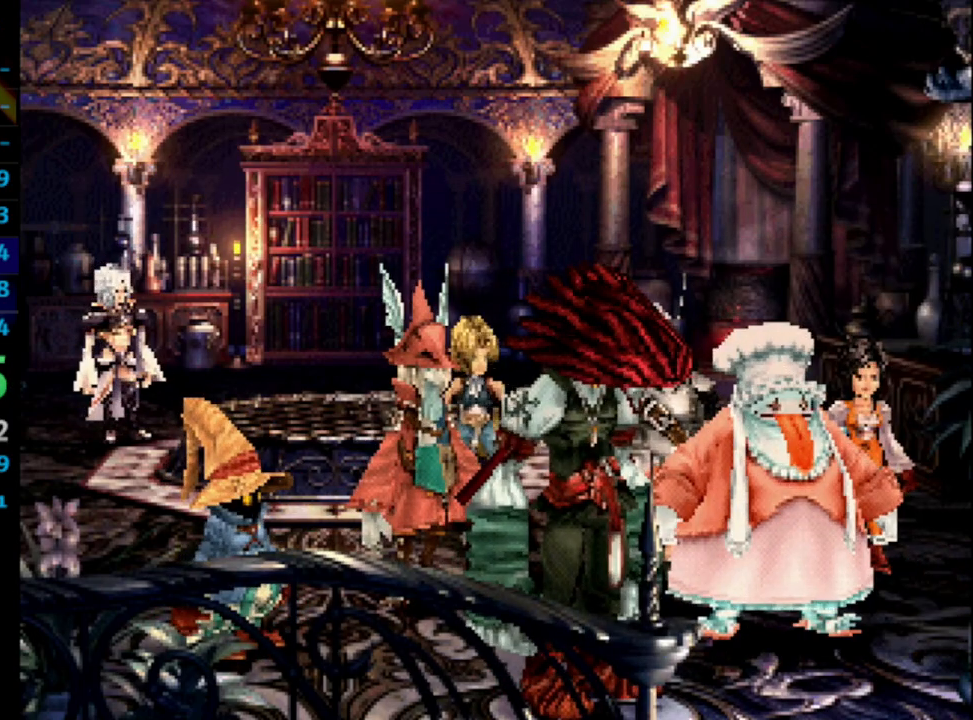
{"dt_ms": 500, "buttons": ["SQUARE"], "left_stick": "center", "right_stick": "center", "events": [[17, "SQUARE", "up"], [33, "CROSS", "down"], [83, "CROSS", "up"], [117, "SQUARE", "down"], [167, "CROSS", "down"], [167, "SQUARE", "up"], [233, "CROSS", "up"], [300, "CROSS", "down"], [333, "CROSS", "up"], [383, "SQUARE", "down"], [433, "CROSS", "down"], [433, "SQUARE", "up"], [483, "CROSS", "up"], [500, "SQUARE", "down"]]}
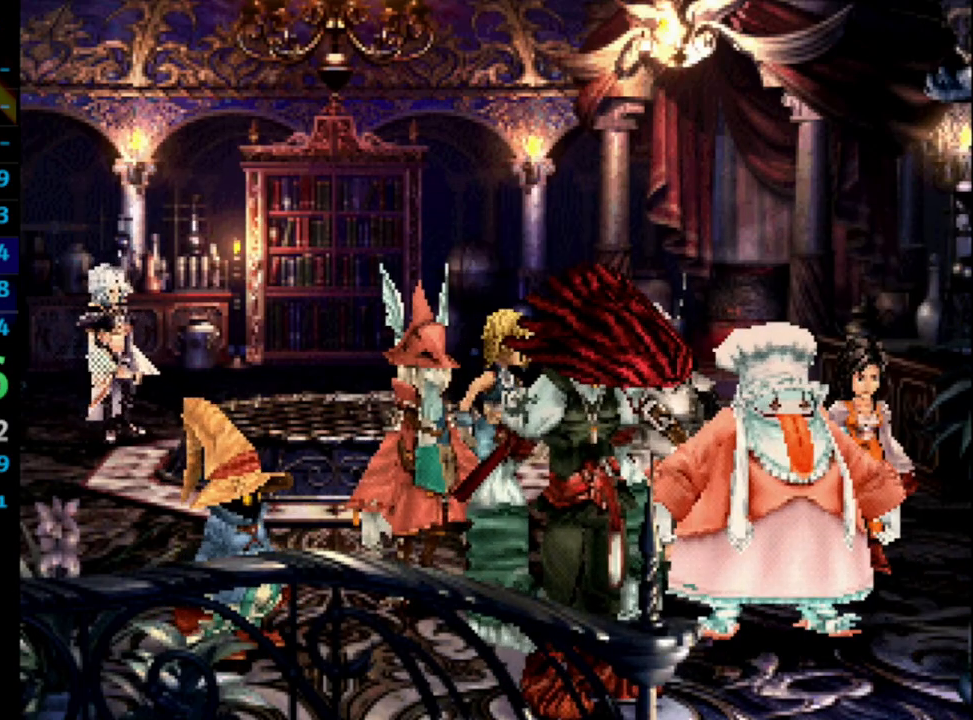
{"dt_ms": 500, "buttons": ["CROSS"], "left_stick": "center", "right_stick": "center", "events": [[33, "SQUARE", "up"], [50, "CROSS", "down"], [133, "CROSS", "up"], [200, "CROSS", "down"], [233, "CROSS", "up"], [333, "CROSS", "down"], [400, "CROSS", "up"], [417, "SQUARE", "down"], [467, "SQUARE", "up"], [500, "CROSS", "down"]]}